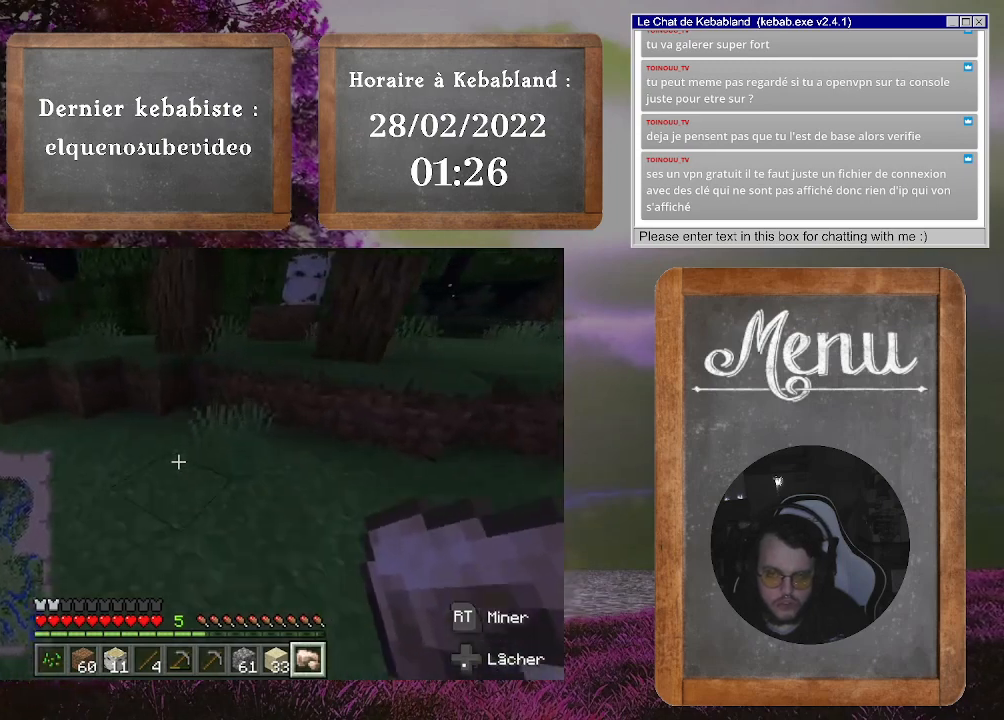
Gameplay with a controller (Xbox layout); each line is a JSON object with the inputs held at the frame after it. "events" lists button and stick changes between this image and that frame as [ms after this image, input, new state], when the widget could be followed in between. Not read: L3.
{"buttons": [], "left_stick": "up-left", "right_stick": "center", "events": [[200, "left_stick", "up-left"]]}
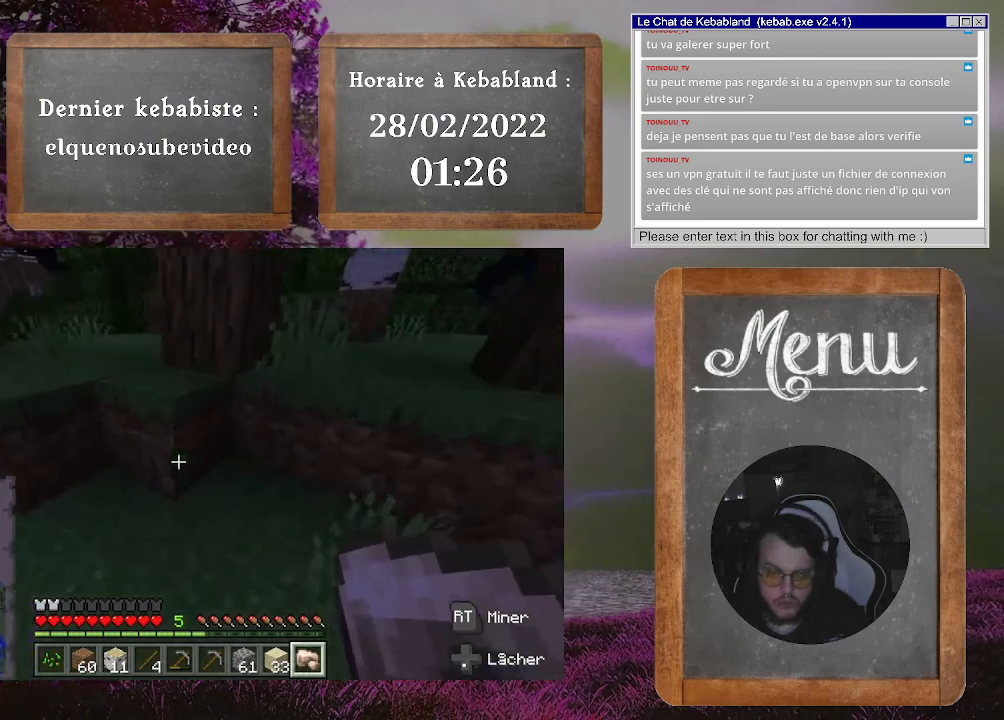
{"buttons": [], "left_stick": "up", "right_stick": "center", "events": [[67, "left_stick", "up"], [100, "A", "down"], [267, "A", "up"]]}
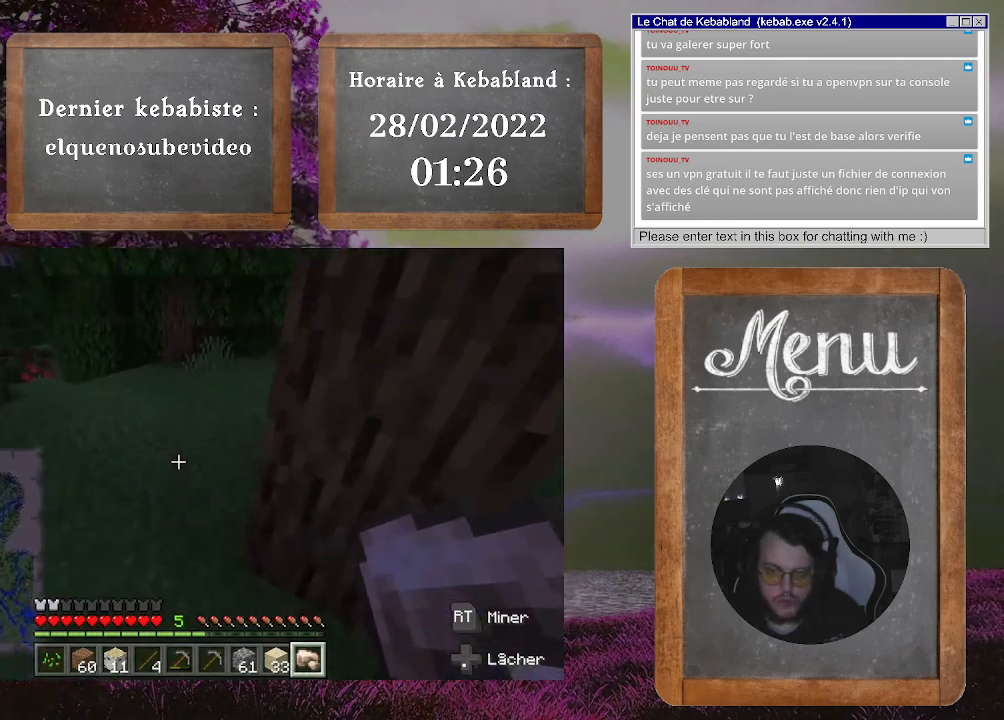
{"buttons": [], "left_stick": "up", "right_stick": "down-left", "events": [[400, "right_stick", "left"], [467, "right_stick", "down-left"]]}
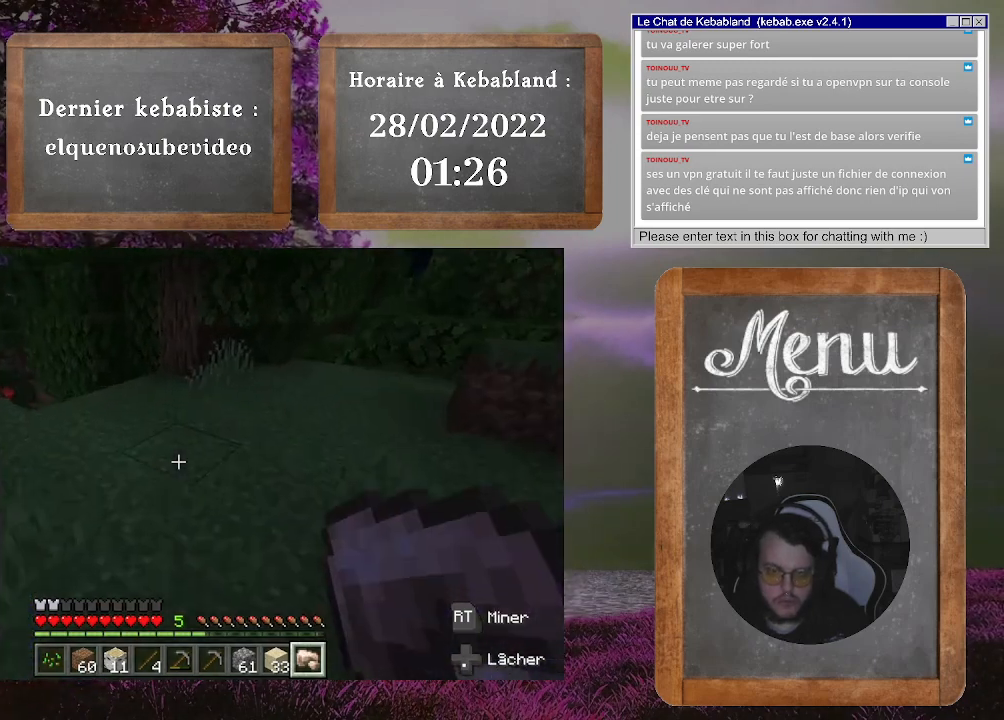
{"buttons": [], "left_stick": "up", "right_stick": "center", "events": [[200, "right_stick", "center"]]}
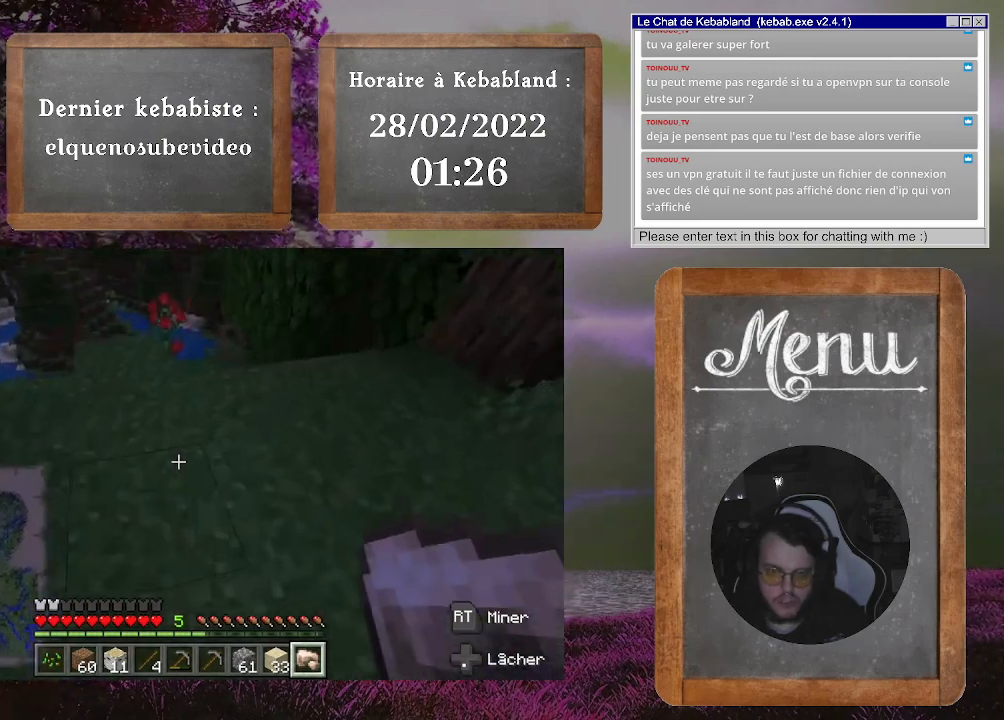
{"buttons": [], "left_stick": "up", "right_stick": "center", "events": [[167, "left_stick", "up-left"], [500, "left_stick", "up"]]}
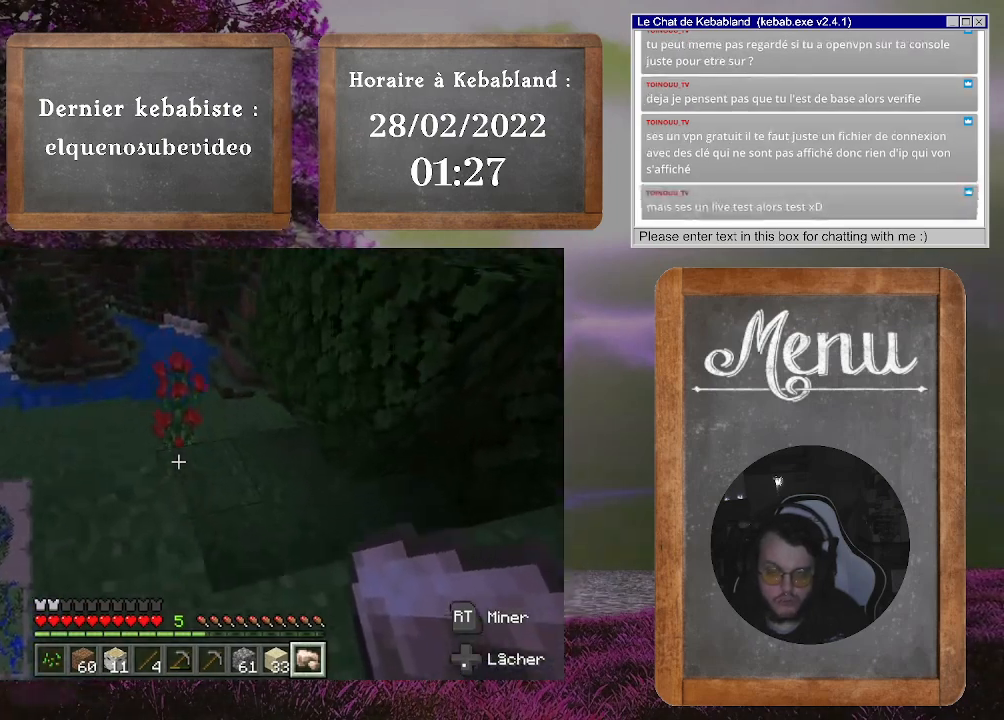
{"buttons": [], "left_stick": "center", "right_stick": "center", "events": [[167, "right_stick", "right"], [400, "right_stick", "center"], [433, "left_stick", "center"]]}
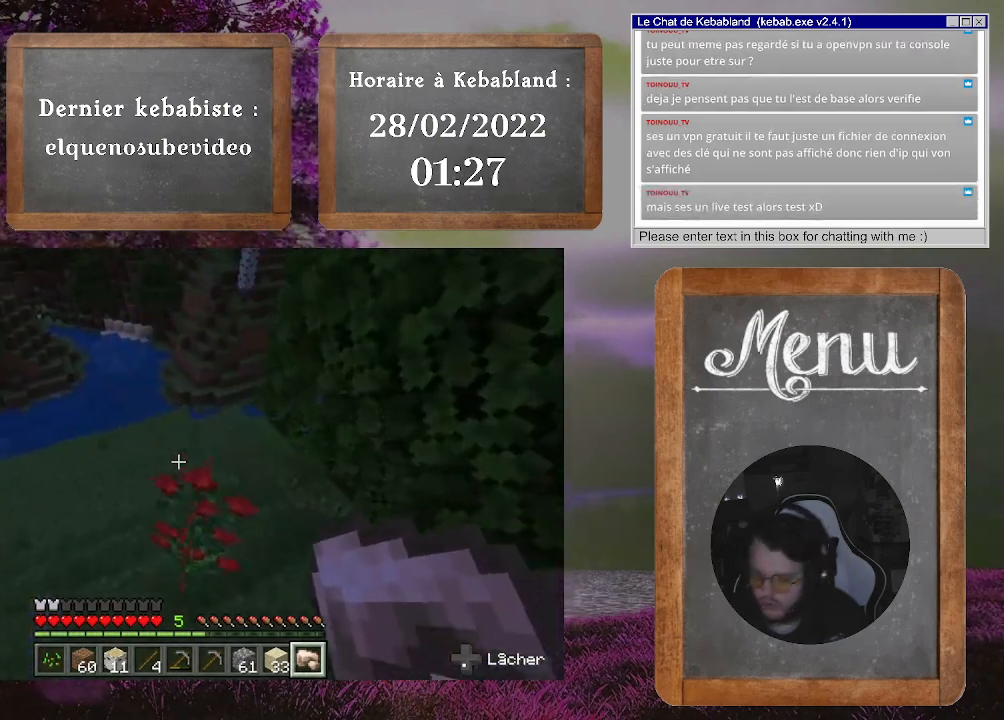
{"buttons": [], "left_stick": "center", "right_stick": "center", "events": []}
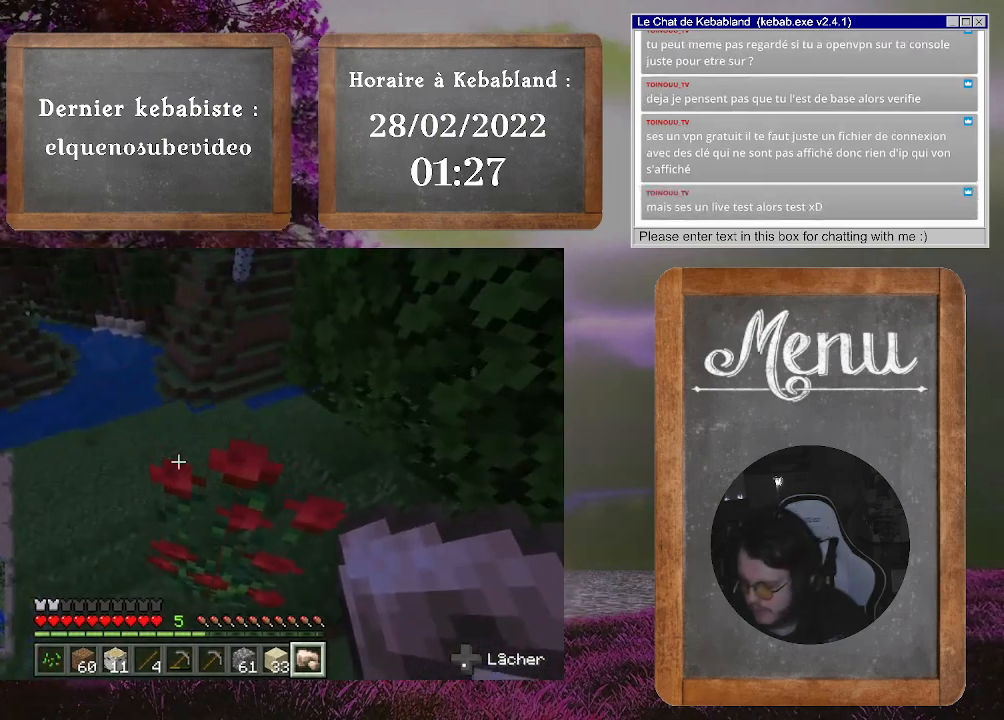
{"buttons": [], "left_stick": "center", "right_stick": "center", "events": []}
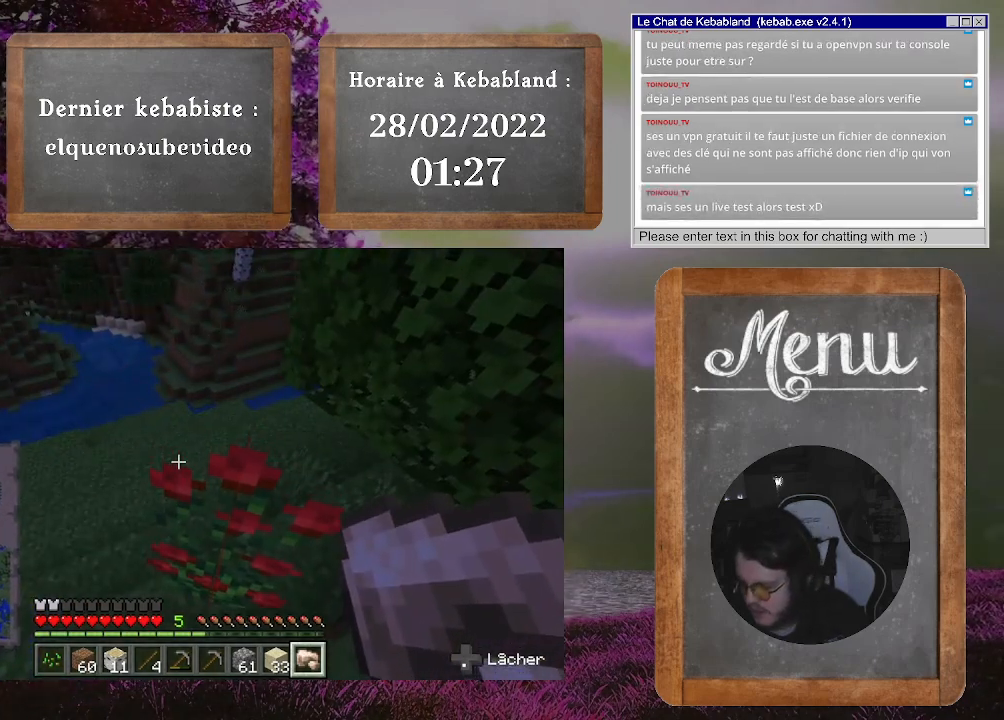
{"buttons": [], "left_stick": "center", "right_stick": "center", "events": []}
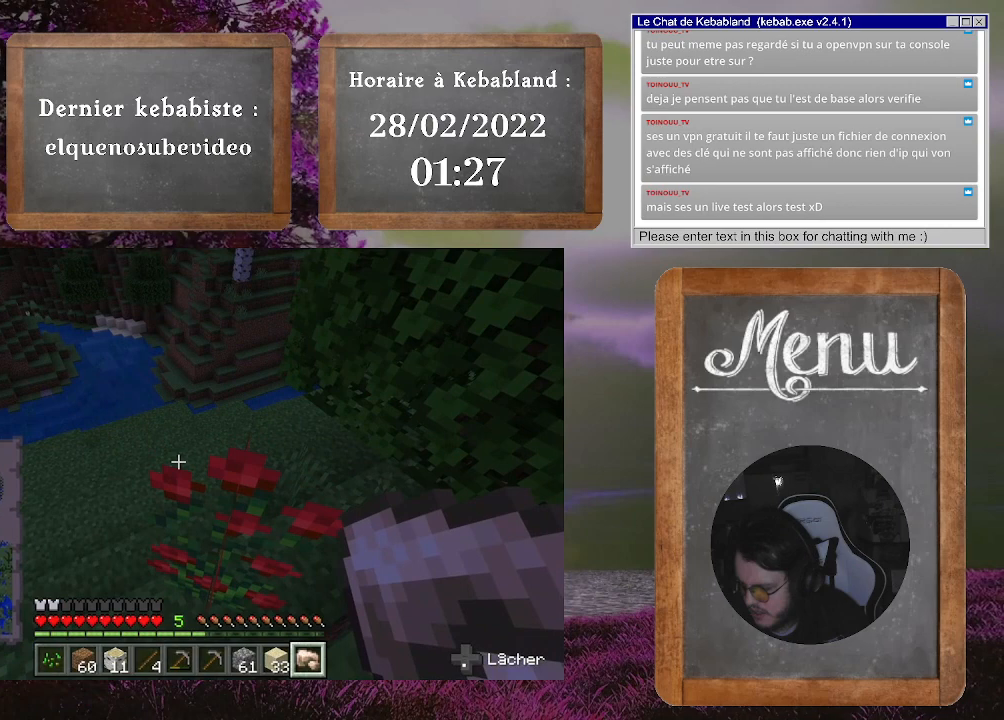
{"buttons": [], "left_stick": "center", "right_stick": "center", "events": []}
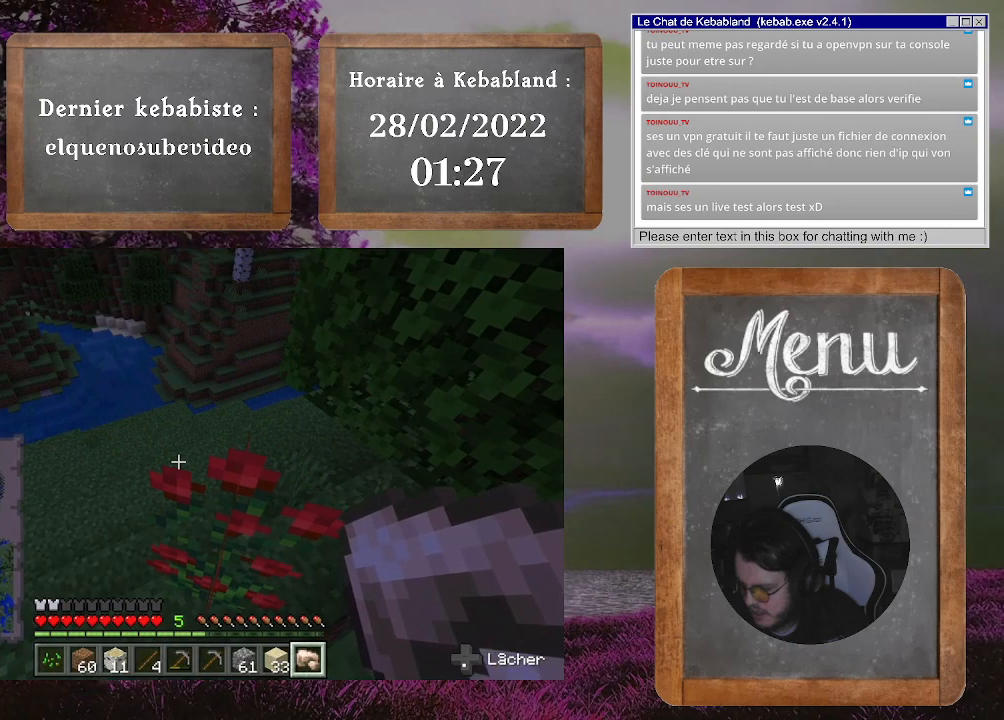
{"buttons": [], "left_stick": "center", "right_stick": "center", "events": []}
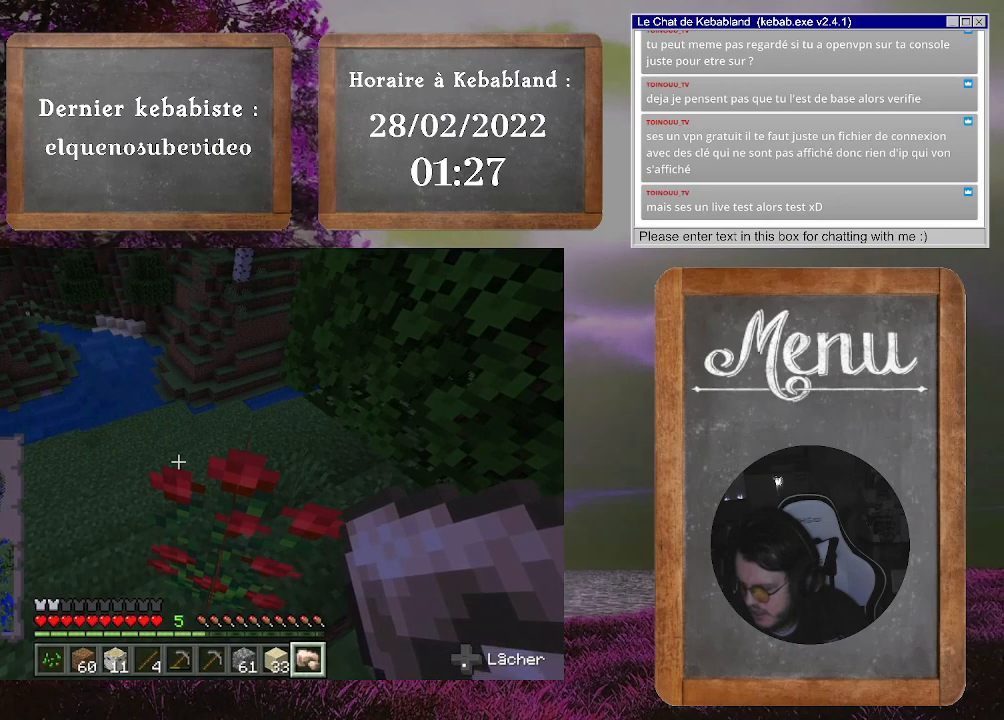
{"buttons": [], "left_stick": "up", "right_stick": "center", "events": [[267, "left_stick", "up"]]}
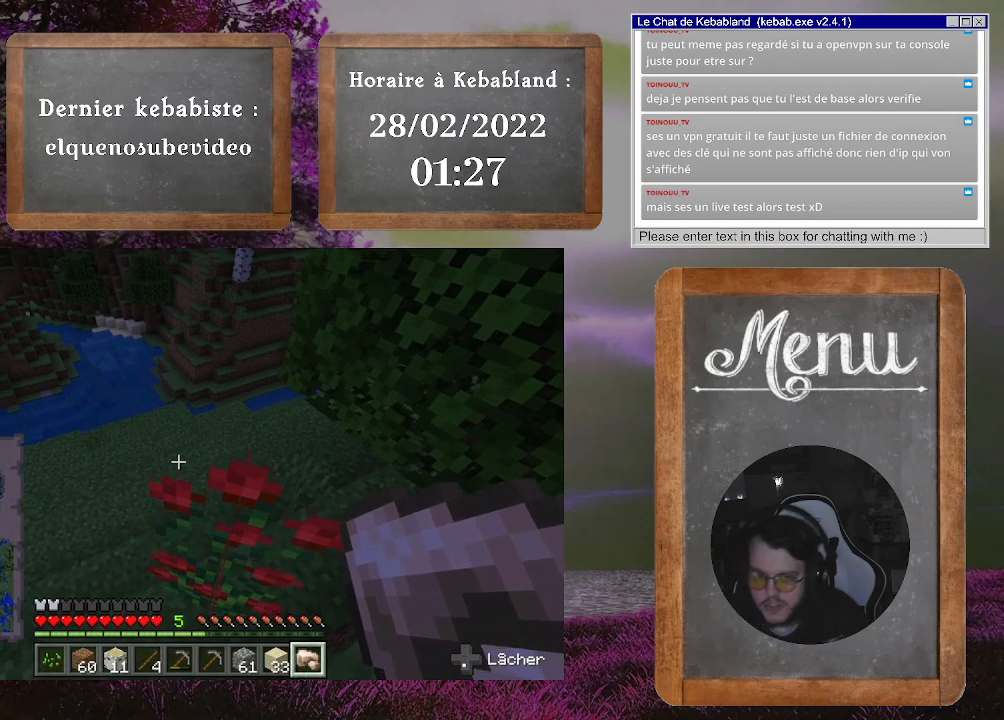
{"buttons": [], "left_stick": "up-left", "right_stick": "right", "events": [[167, "right_stick", "right"], [200, "left_stick", "up-left"]]}
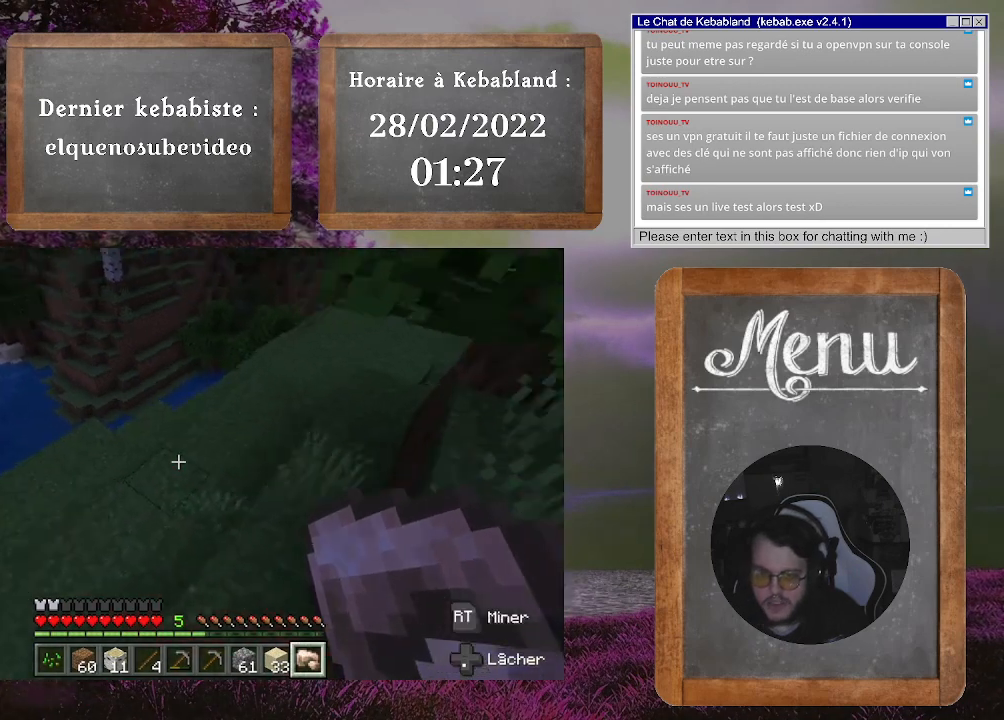
{"buttons": [], "left_stick": "up", "right_stick": "up-right", "events": [[33, "right_stick", "center"], [133, "left_stick", "up"], [333, "right_stick", "up-right"]]}
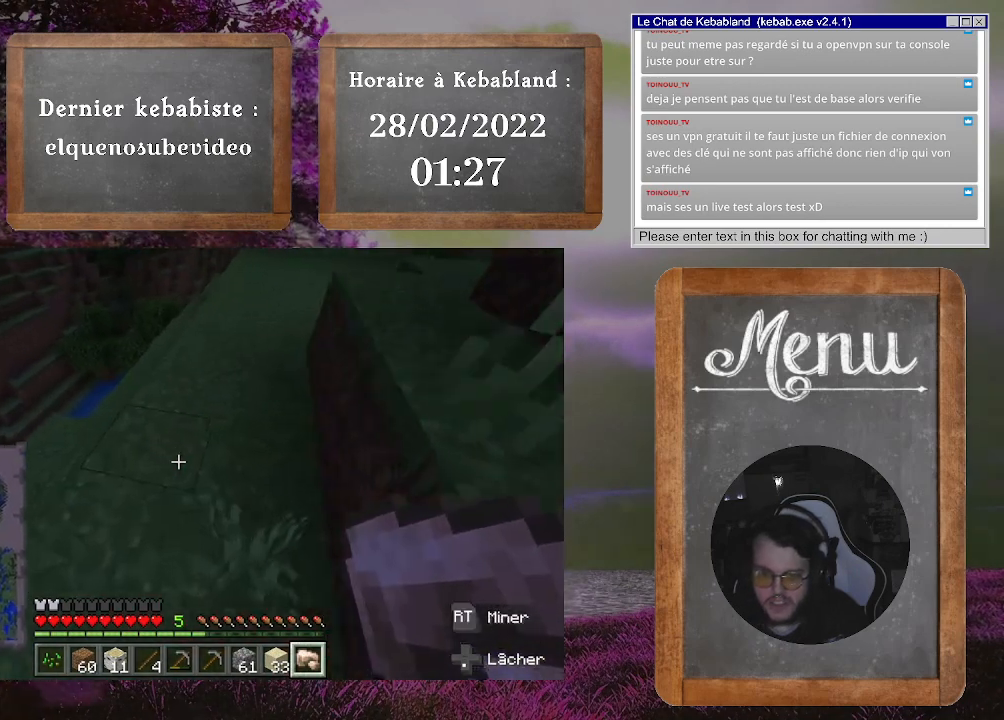
{"buttons": [], "left_stick": "up", "right_stick": "up", "events": [[100, "right_stick", "center"], [300, "right_stick", "up"]]}
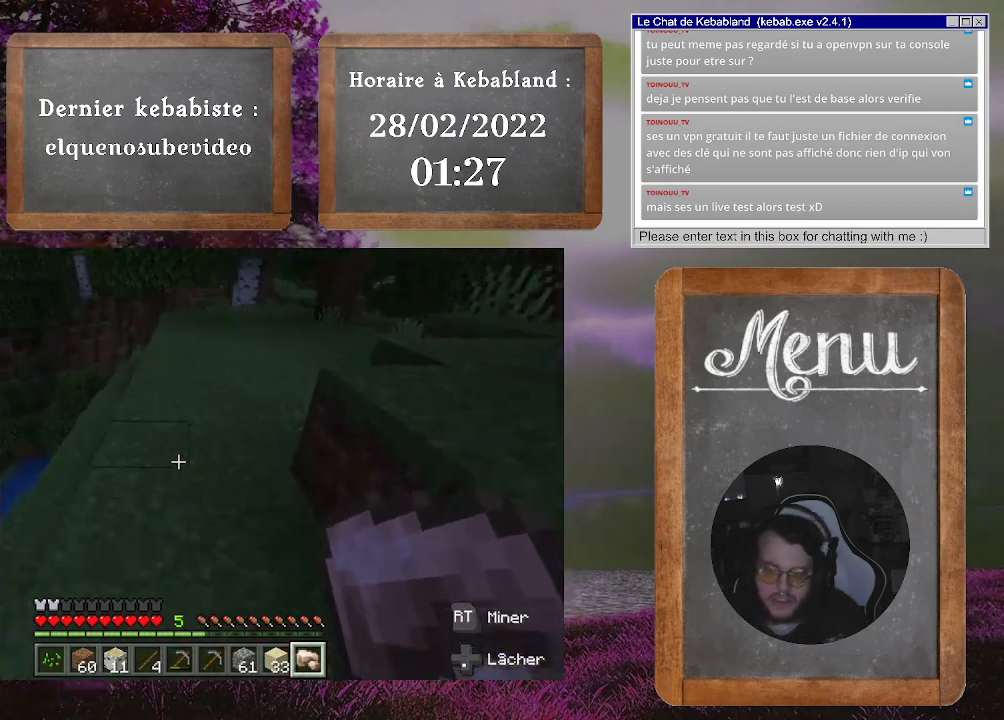
{"buttons": [], "left_stick": "up", "right_stick": "center", "events": [[33, "right_stick", "center"]]}
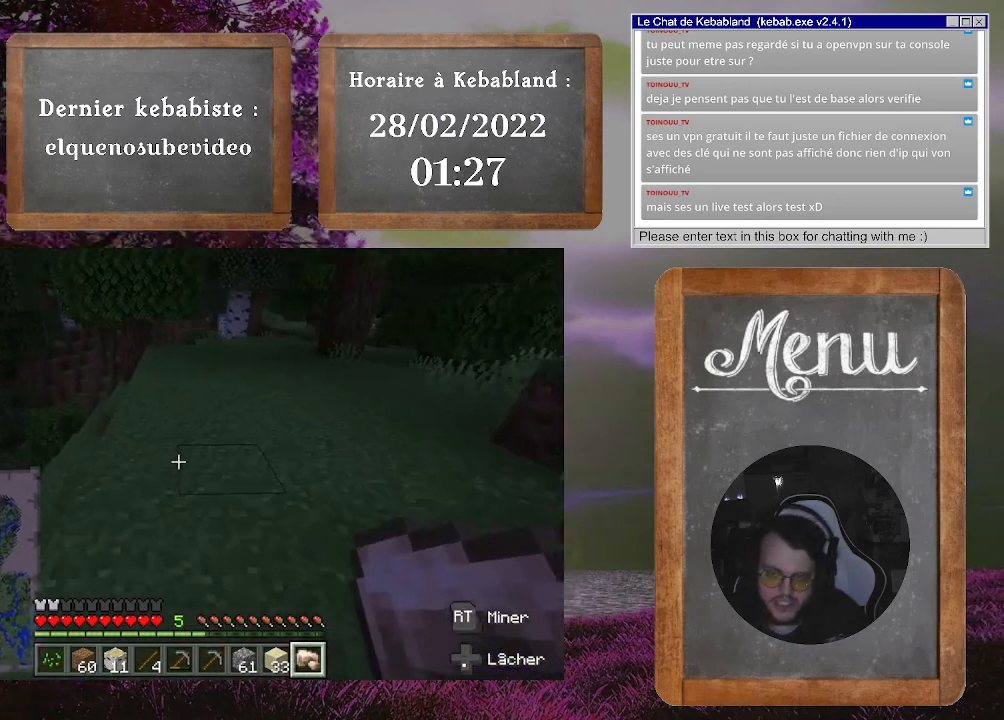
{"buttons": [], "left_stick": "up", "right_stick": "center", "events": []}
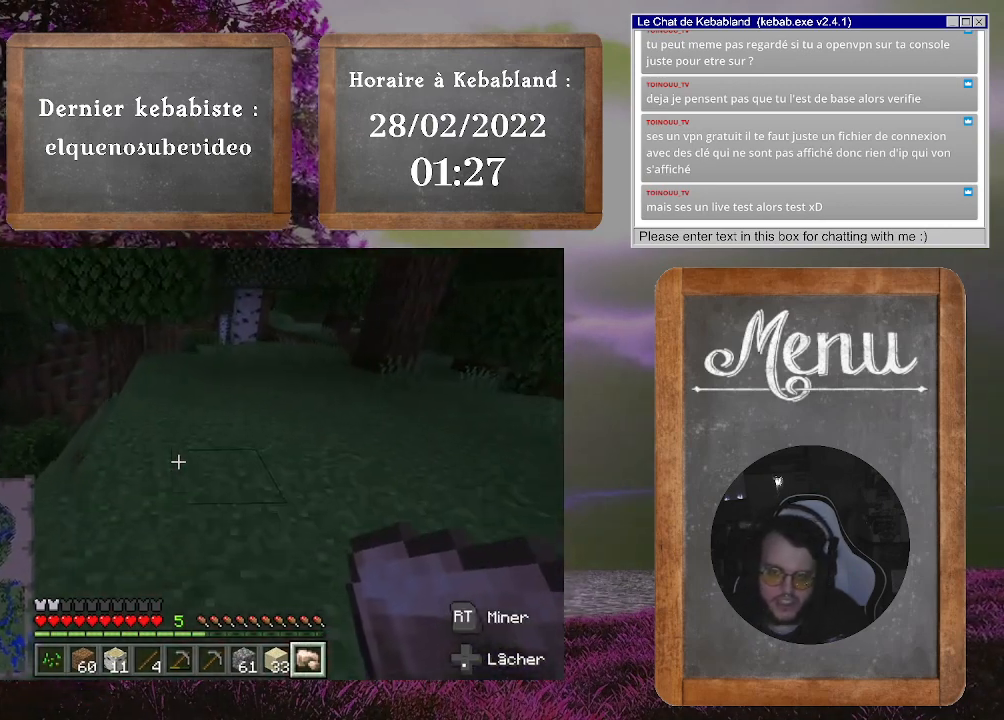
{"buttons": [], "left_stick": "up", "right_stick": "center", "events": []}
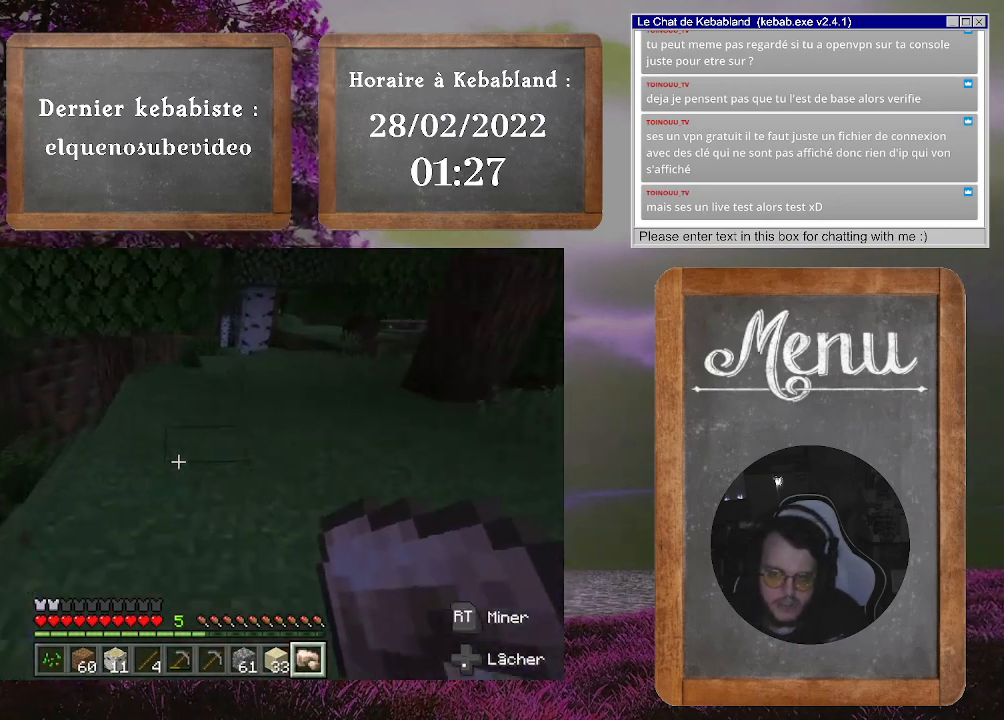
{"buttons": [], "left_stick": "up", "right_stick": "center", "events": [[233, "right_stick", "up-right"], [433, "right_stick", "center"]]}
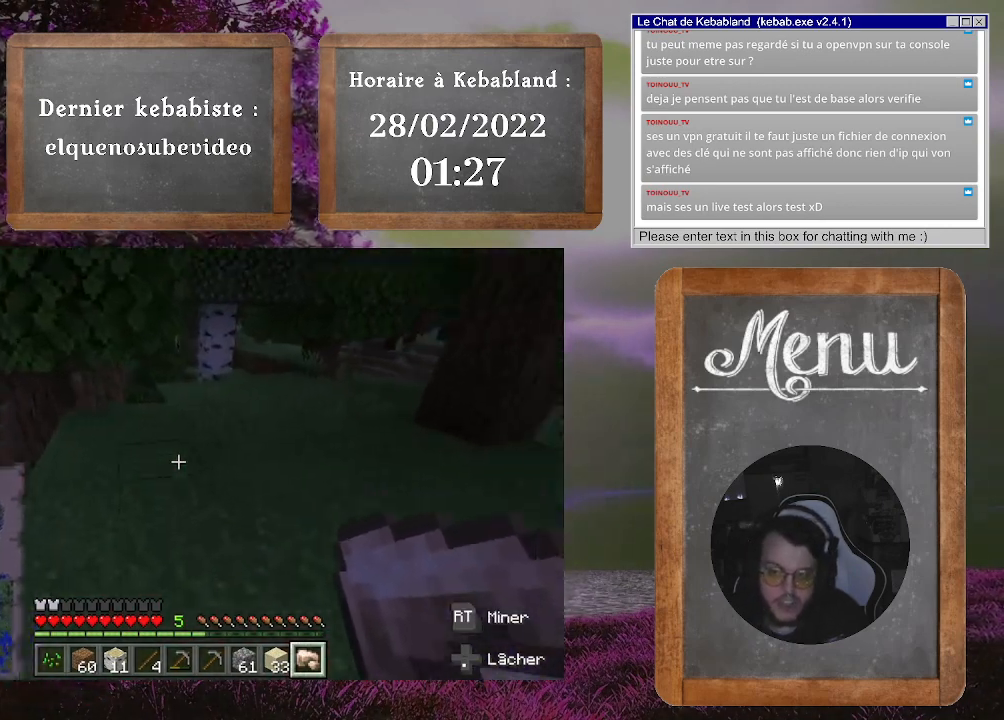
{"buttons": [], "left_stick": "up", "right_stick": "center", "events": [[233, "right_stick", "right"], [467, "right_stick", "center"]]}
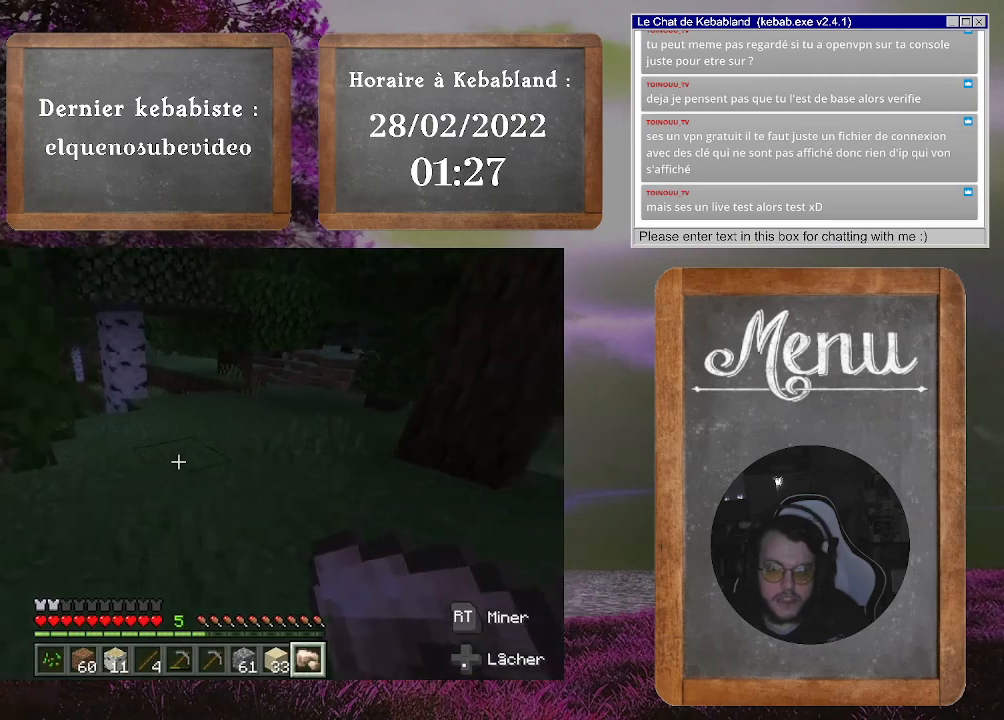
{"buttons": [], "left_stick": "up", "right_stick": "center", "events": []}
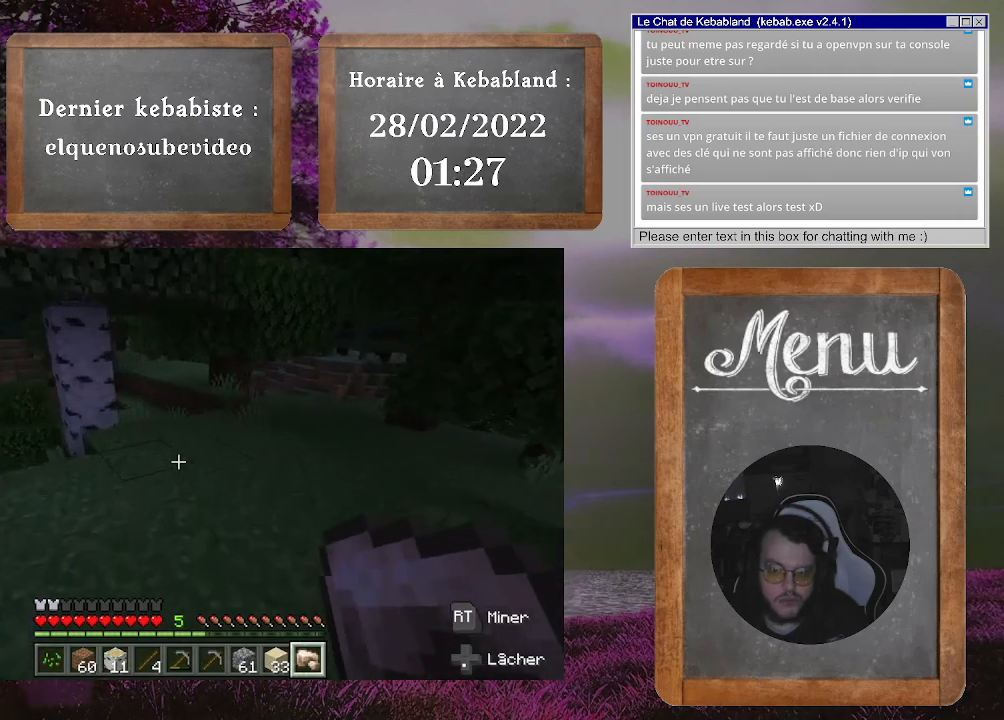
{"buttons": [], "left_stick": "up", "right_stick": "center", "events": []}
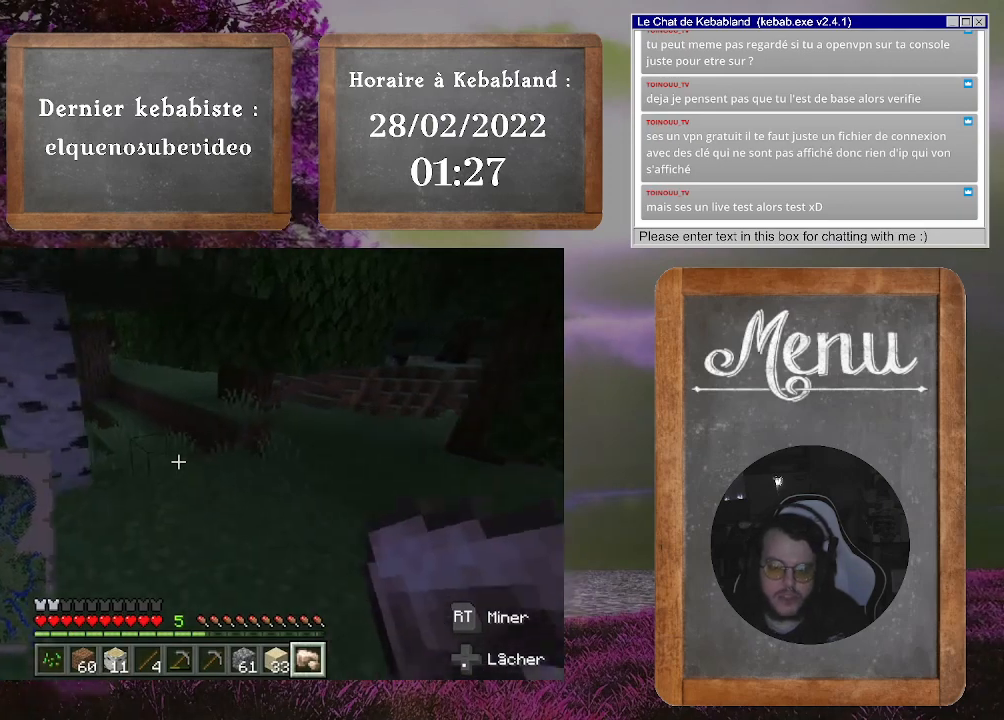
{"buttons": [], "left_stick": "up", "right_stick": "center", "events": [[267, "right_stick", "down"], [467, "right_stick", "center"]]}
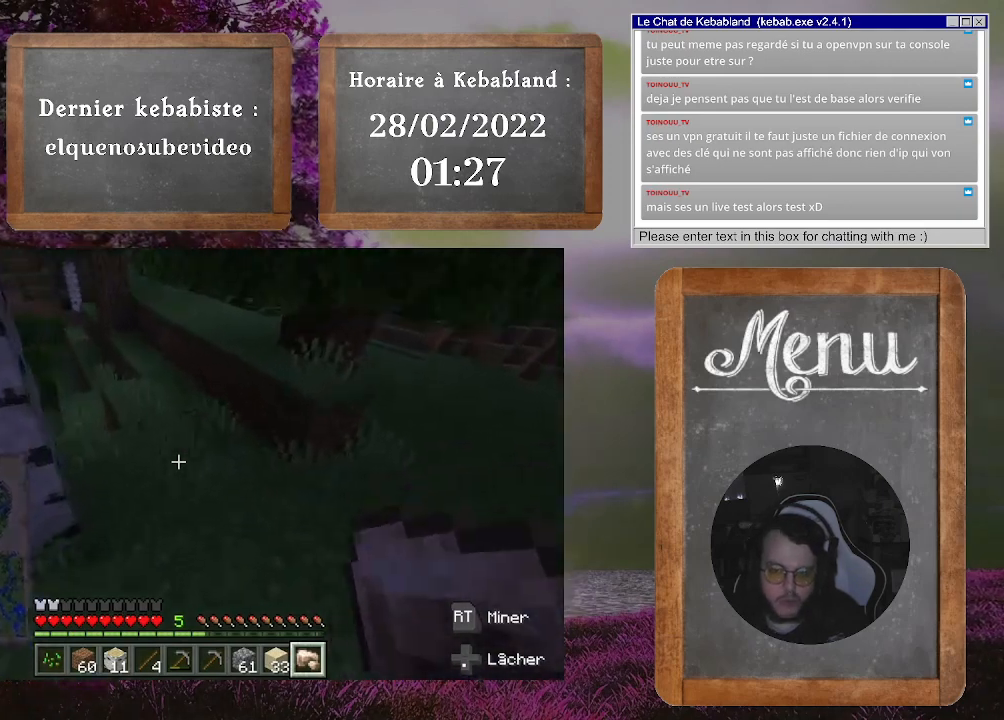
{"buttons": [], "left_stick": "up", "right_stick": "up", "events": [[367, "right_stick", "up"]]}
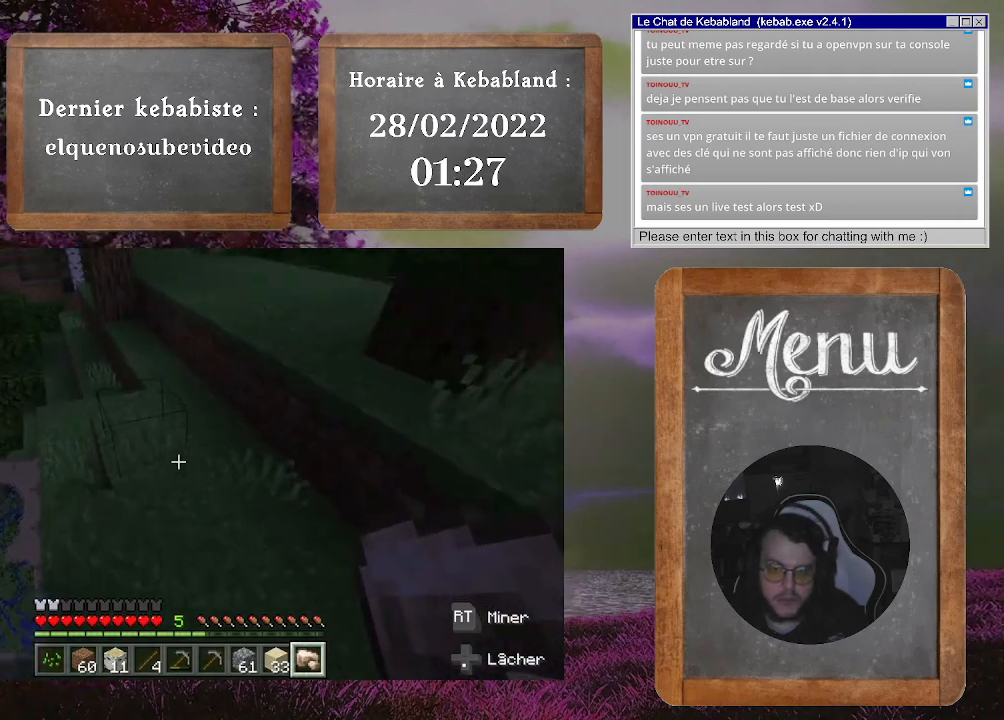
{"buttons": [], "left_stick": "up-left", "right_stick": "center", "events": [[100, "right_stick", "center"], [500, "left_stick", "up-left"]]}
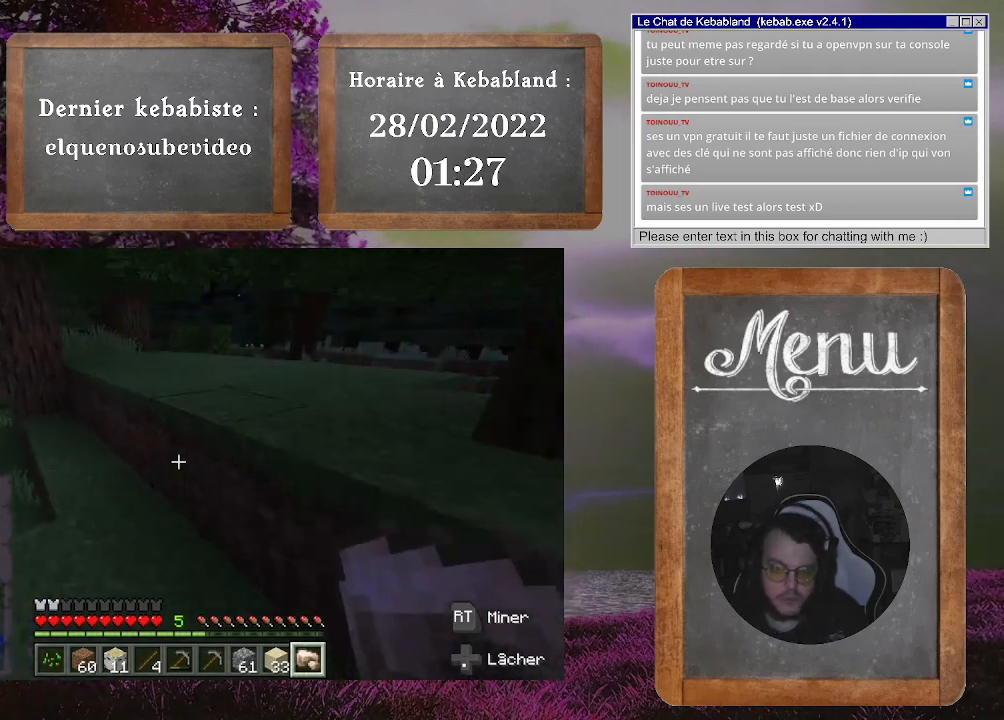
{"buttons": [], "left_stick": "up-left", "right_stick": "center", "events": []}
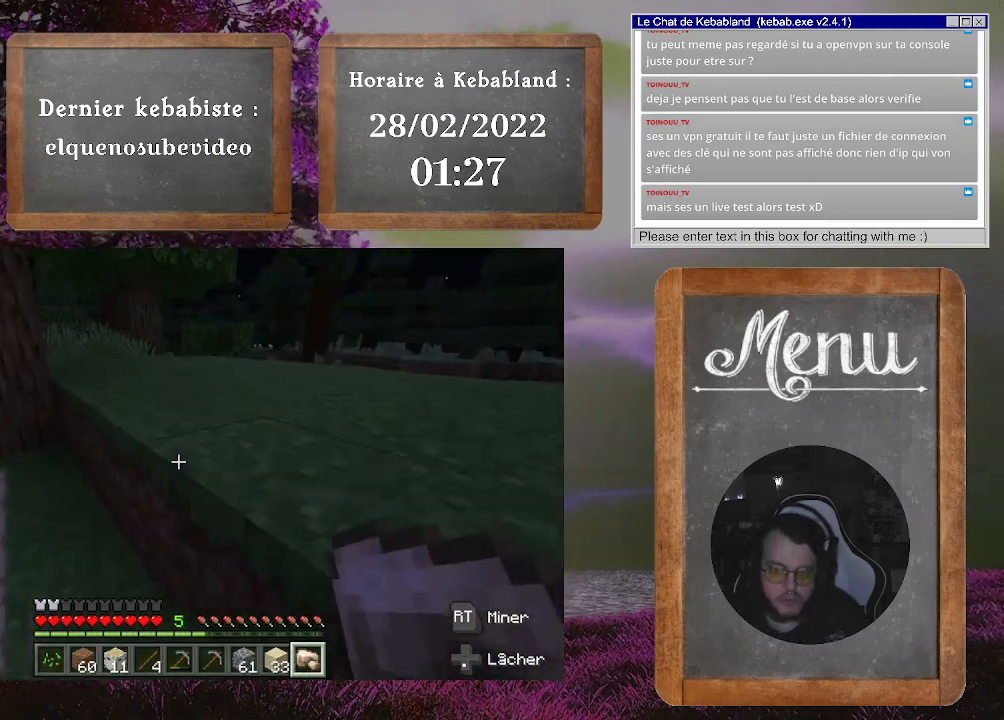
{"buttons": [], "left_stick": "up", "right_stick": "center", "events": [[67, "left_stick", "up"], [233, "A", "down"], [367, "A", "up"]]}
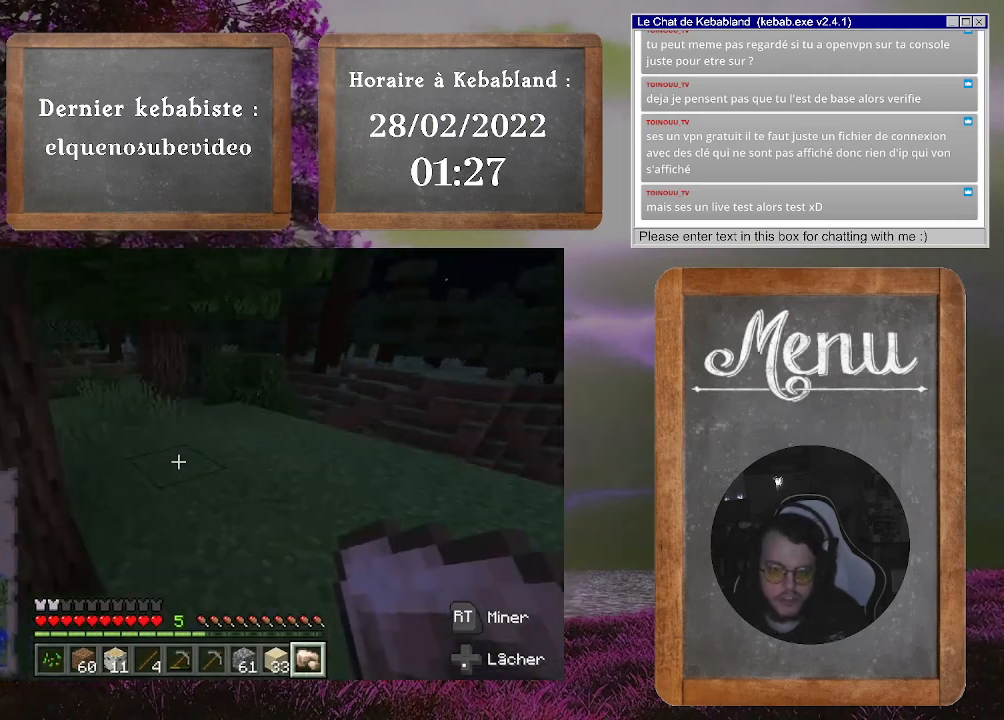
{"buttons": [], "left_stick": "up", "right_stick": "left", "events": [[200, "right_stick", "left"]]}
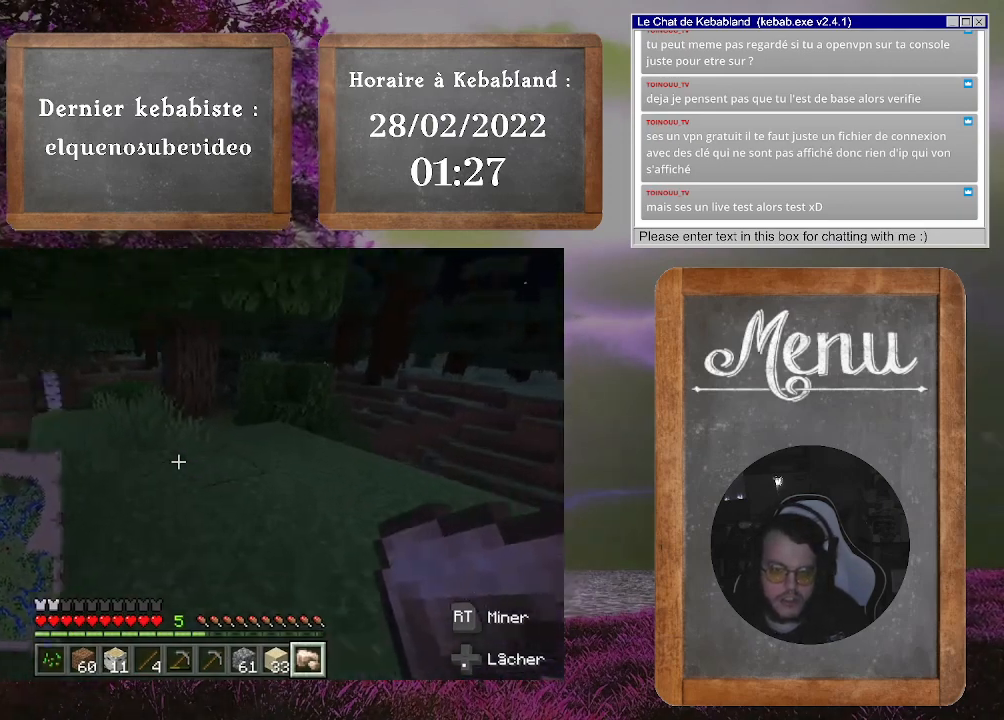
{"buttons": [], "left_stick": "up", "right_stick": "center", "events": [[33, "right_stick", "center"]]}
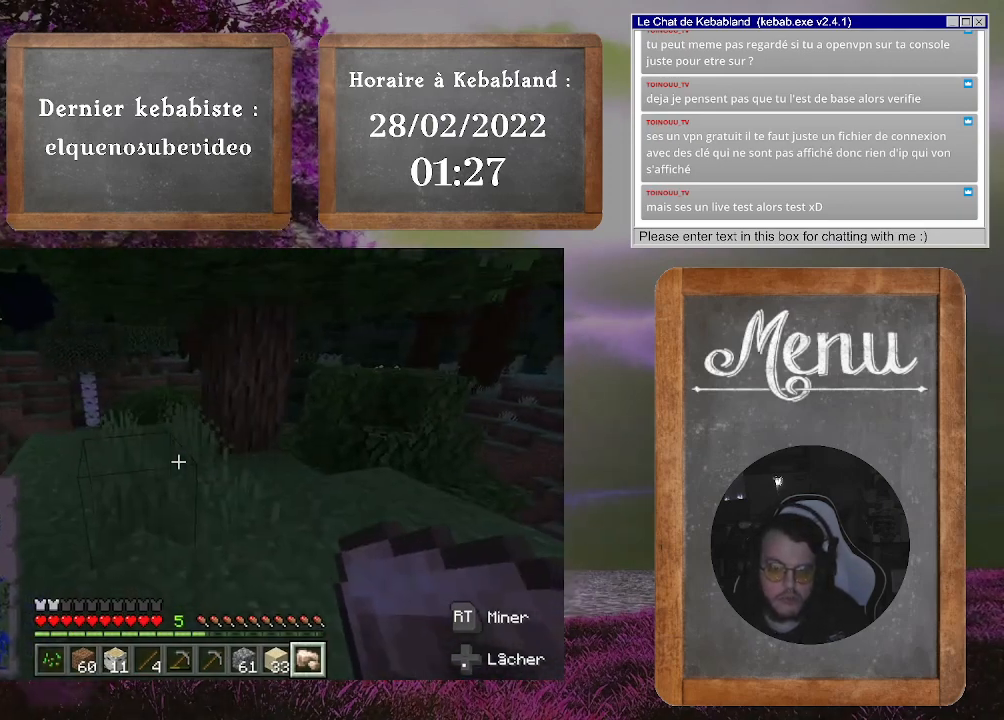
{"buttons": [], "left_stick": "up", "right_stick": "center", "events": [[200, "right_stick", "down"], [400, "right_stick", "center"]]}
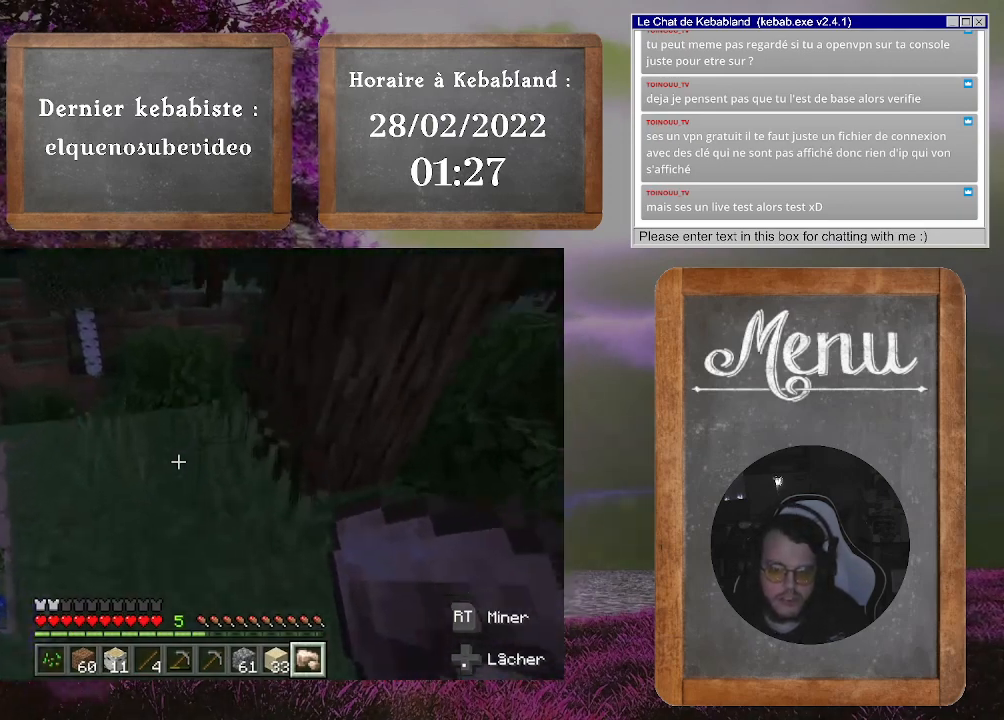
{"buttons": [], "left_stick": "up", "right_stick": "right", "events": [[500, "right_stick", "right"]]}